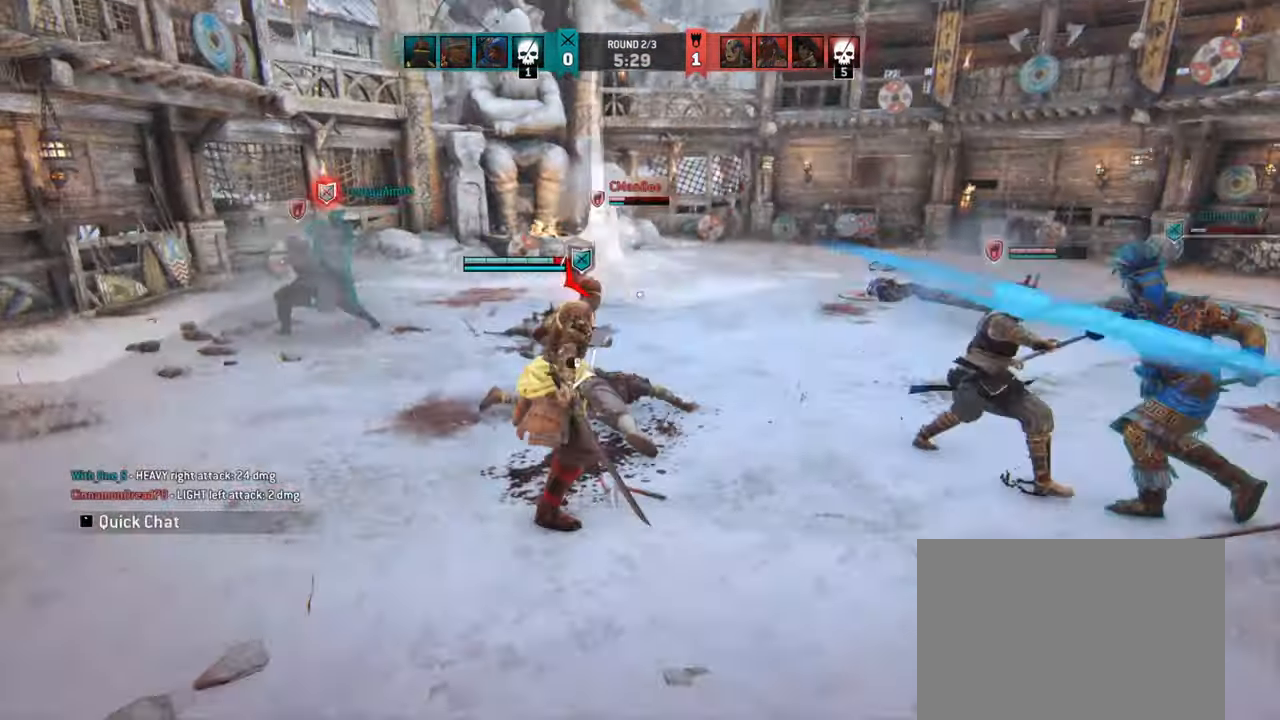
Gameplay with keyboard and mouse; each line is a JSON object with the keys and mouse buttons held at the frame after it. "events" lists presses ("down") and releases ("up") of "a", "ctrl", "d", "e", "q", "s", "shift", "space", "w", "mouse_left", "mouse_wheel", "mouse_right", "mouse_mb4" and "mouse_mb5" between this image and that frame as [ms after this image, input, new state], when the widget could be followed in between. "mouse_left", "mouse_wheel", "mouse_right", "mouse_mb4", "mouse_mb5" = the "left", "wheel", "right", "mb4", "mb5" buttons of the "mouse" list. No other keys are recorded. "wheel" means that the mouse wheel is clicked or scrolled. Mouse movement is not recorded.
{"keys": [], "mouse": [], "events": [[33, "d", "down"], [116, "w", "down"], [233, "w", "up"], [250, "d", "up"]]}
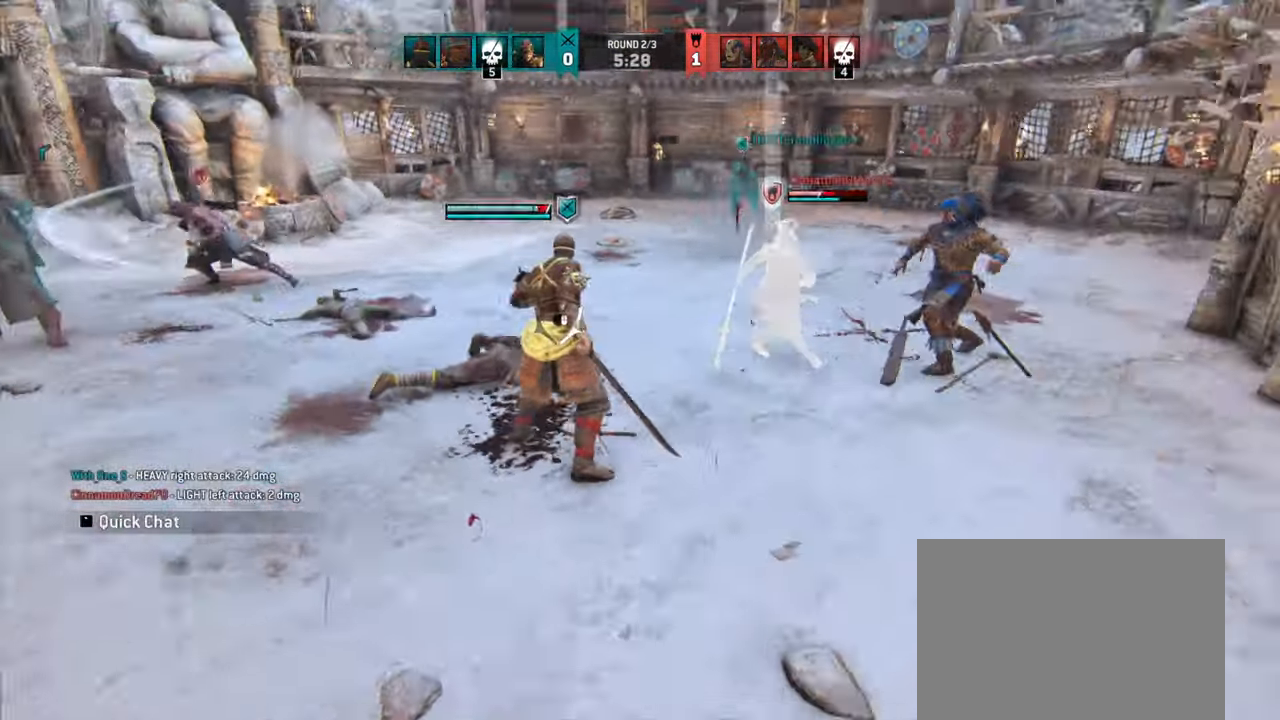
{"keys": ["d", "w"], "mouse": [], "events": [[100, "d", "down"], [283, "w", "down"]]}
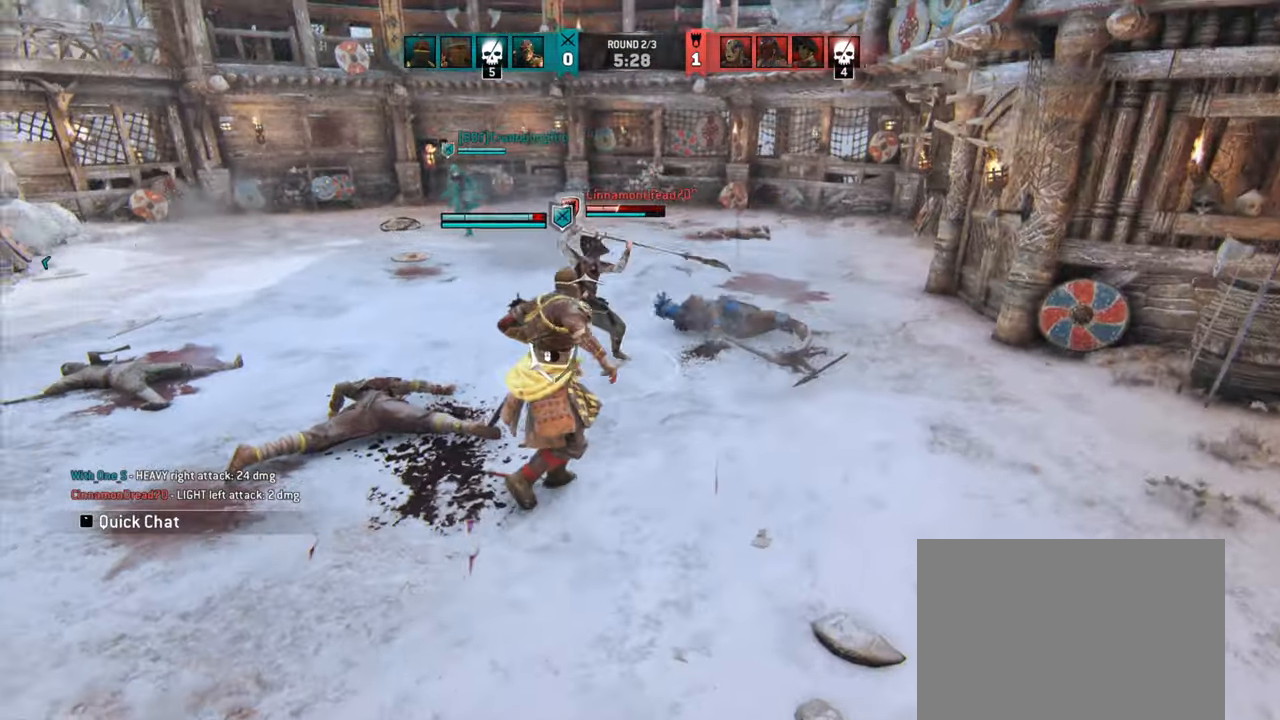
{"keys": ["d", "w"], "mouse": [], "events": [[250, "w", "up"], [300, "mouse_right", "down"], [366, "mouse_right", "up"], [483, "w", "down"]]}
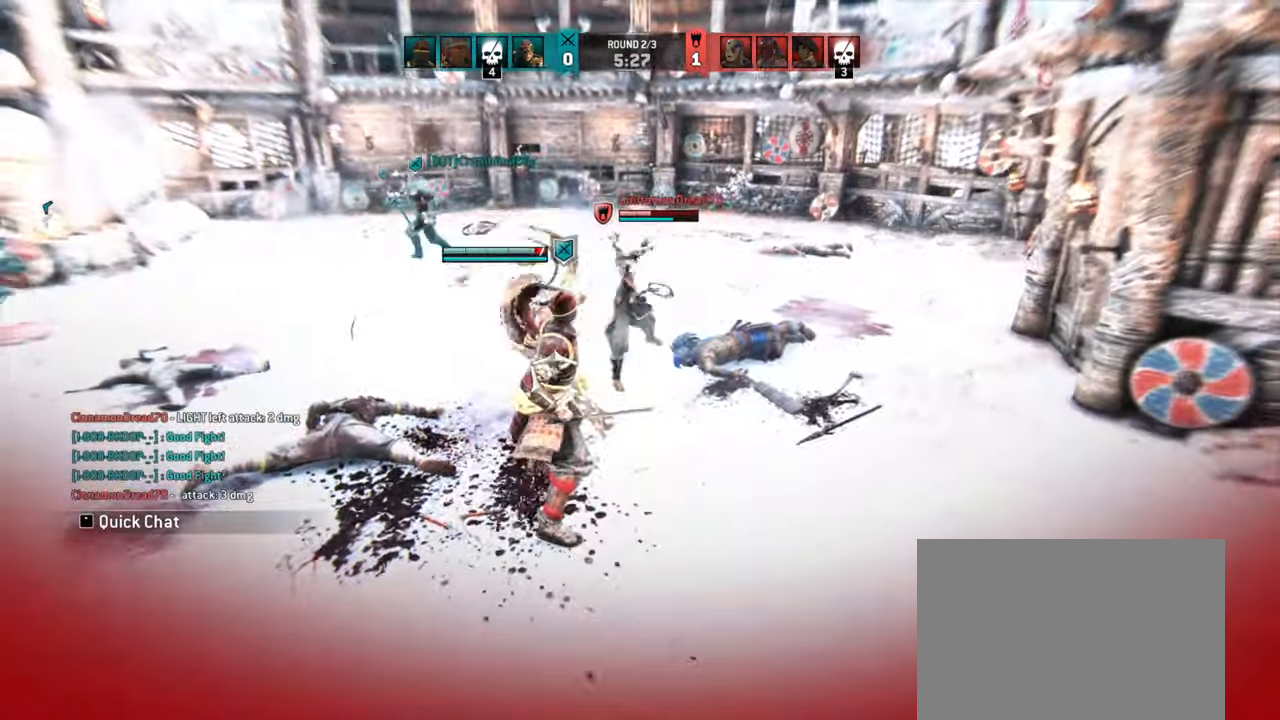
{"keys": ["d", "w"], "mouse": [], "events": []}
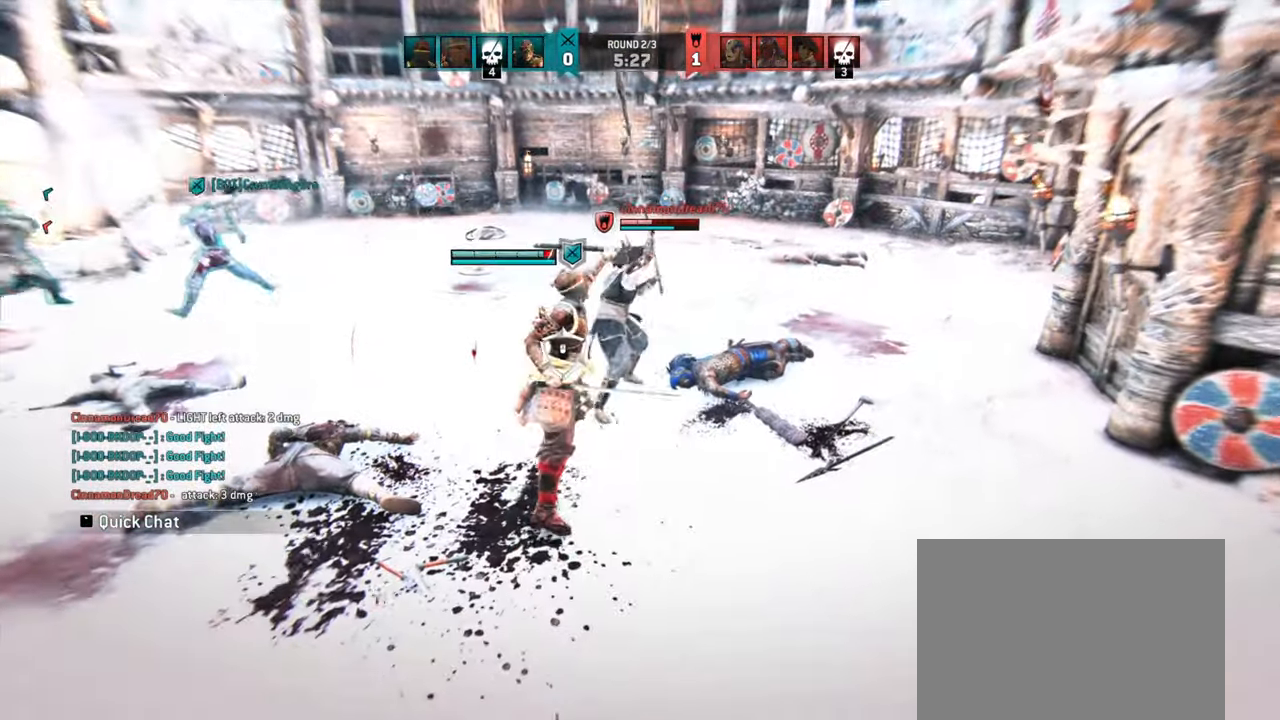
{"keys": ["d"], "mouse": [], "events": [[366, "w", "up"]]}
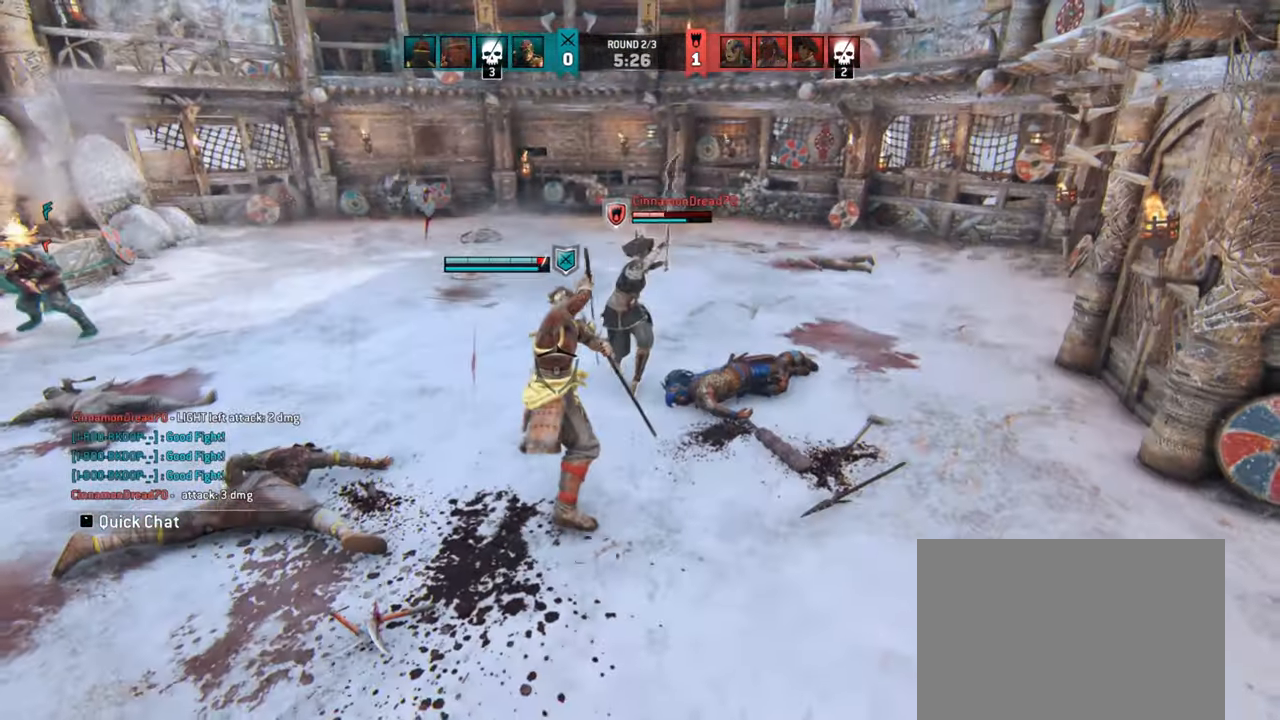
{"keys": [], "mouse": [], "events": [[67, "d", "up"]]}
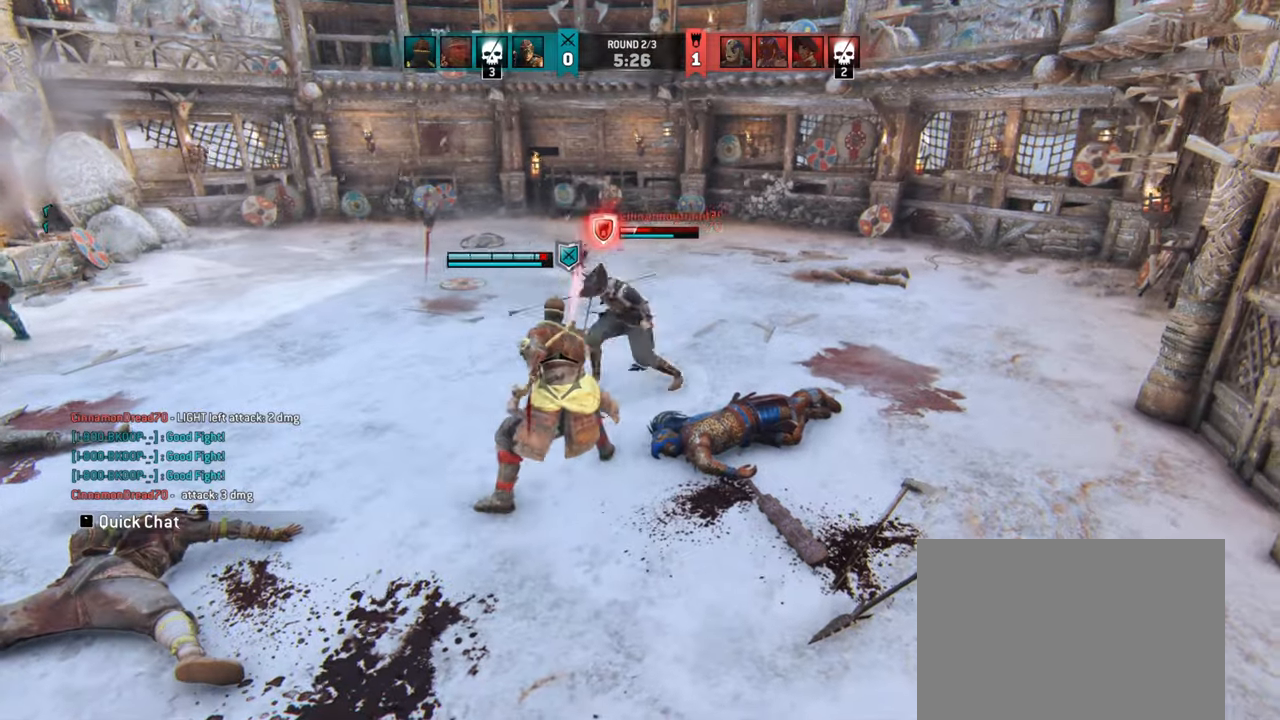
{"keys": [], "mouse": [], "events": []}
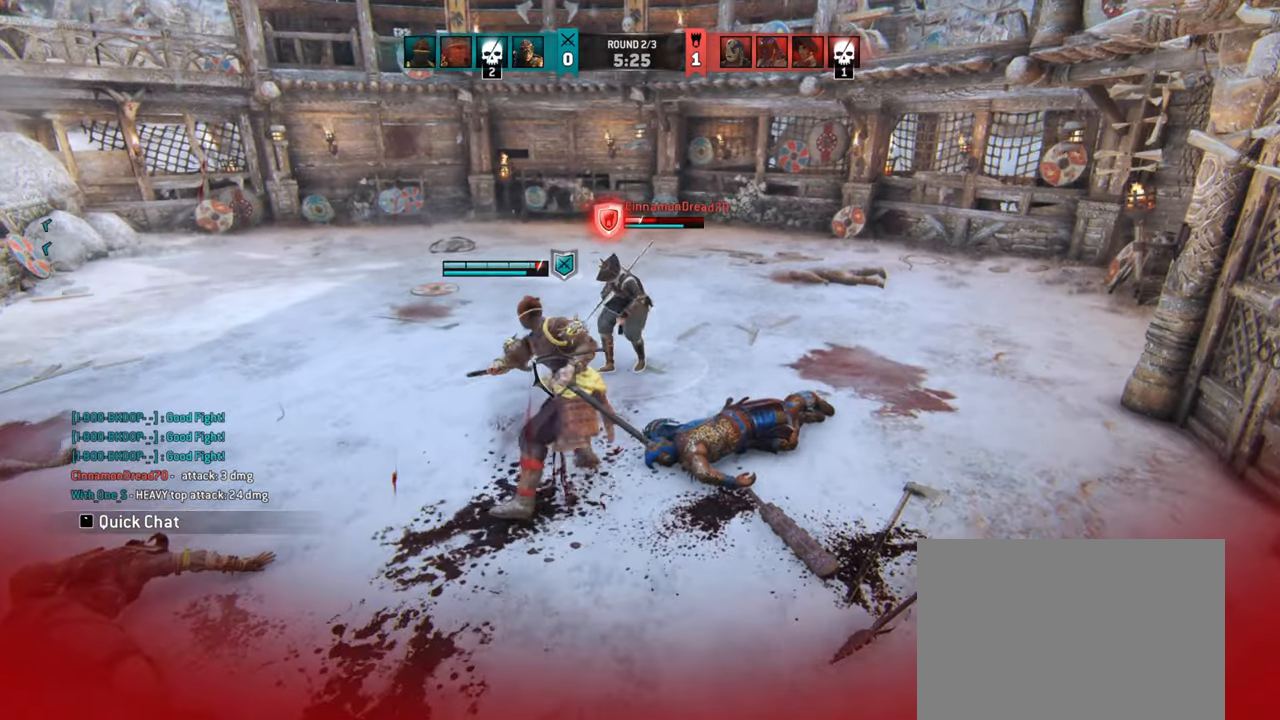
{"keys": [], "mouse": [], "events": []}
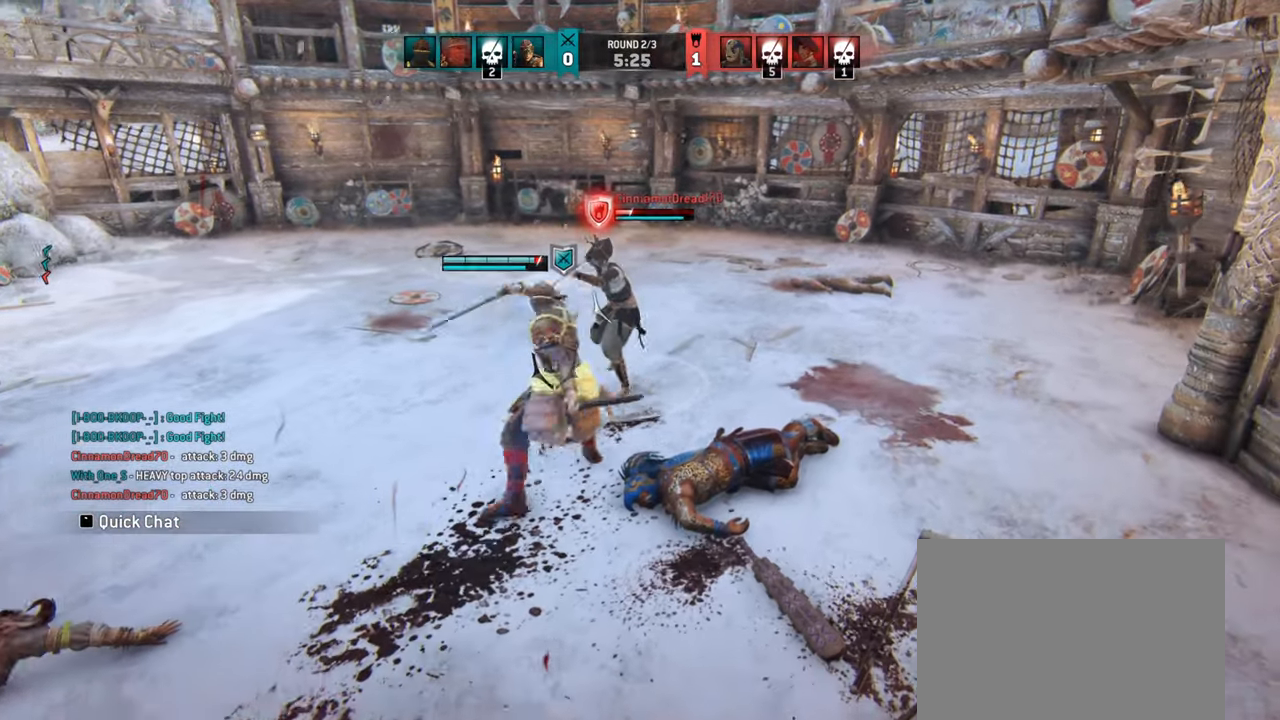
{"keys": ["d", "w"], "mouse": [], "events": [[184, "w", "down"], [417, "d", "down"]]}
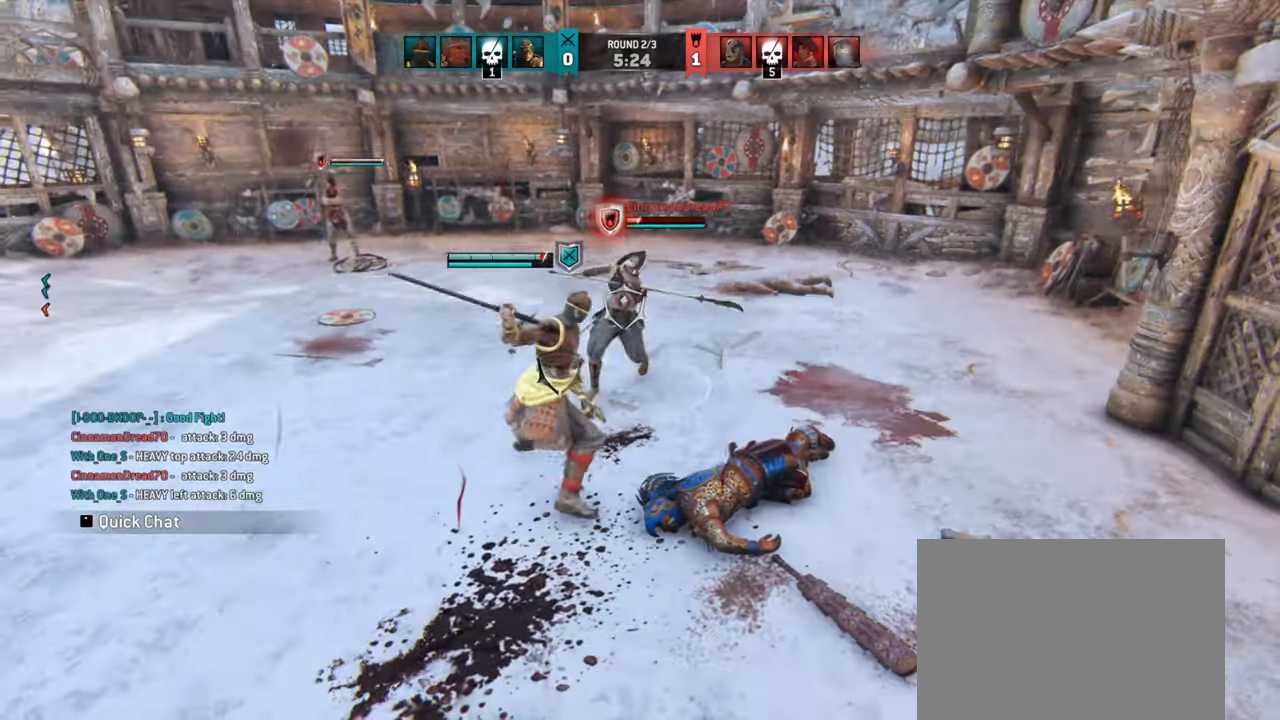
{"keys": ["d"], "mouse": [], "events": [[317, "w", "up"]]}
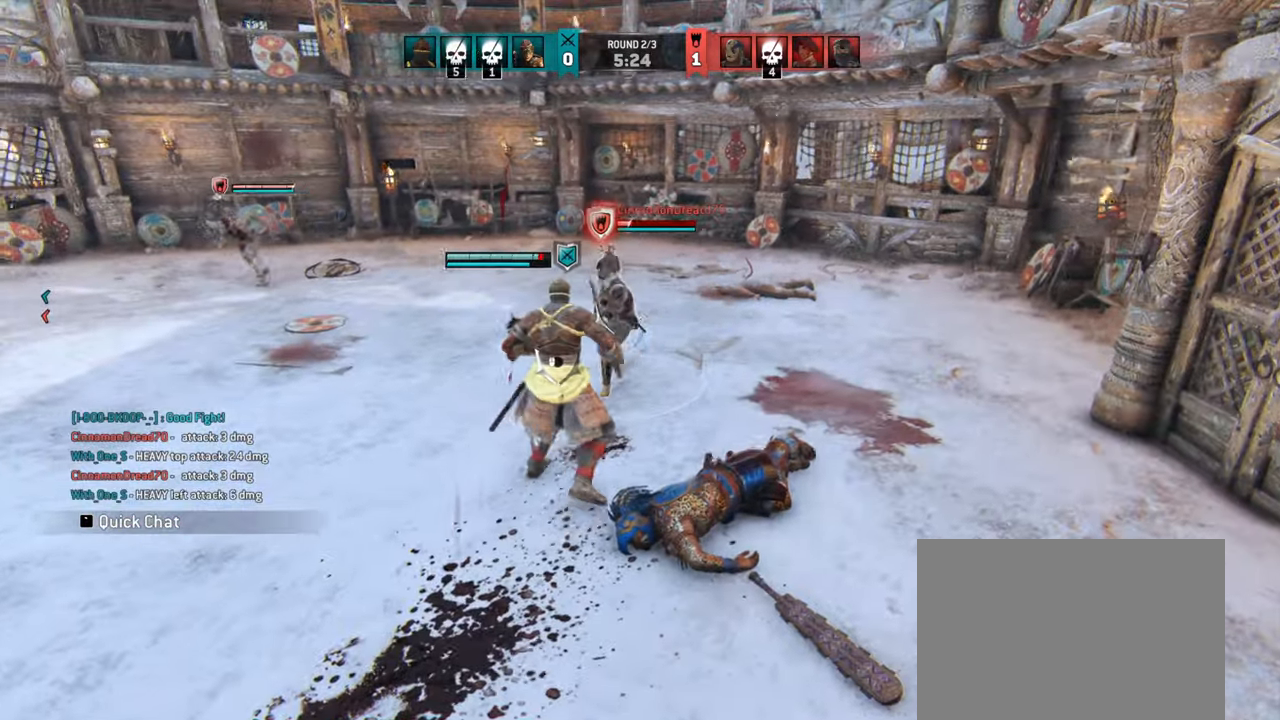
{"keys": ["d"], "mouse": [], "events": []}
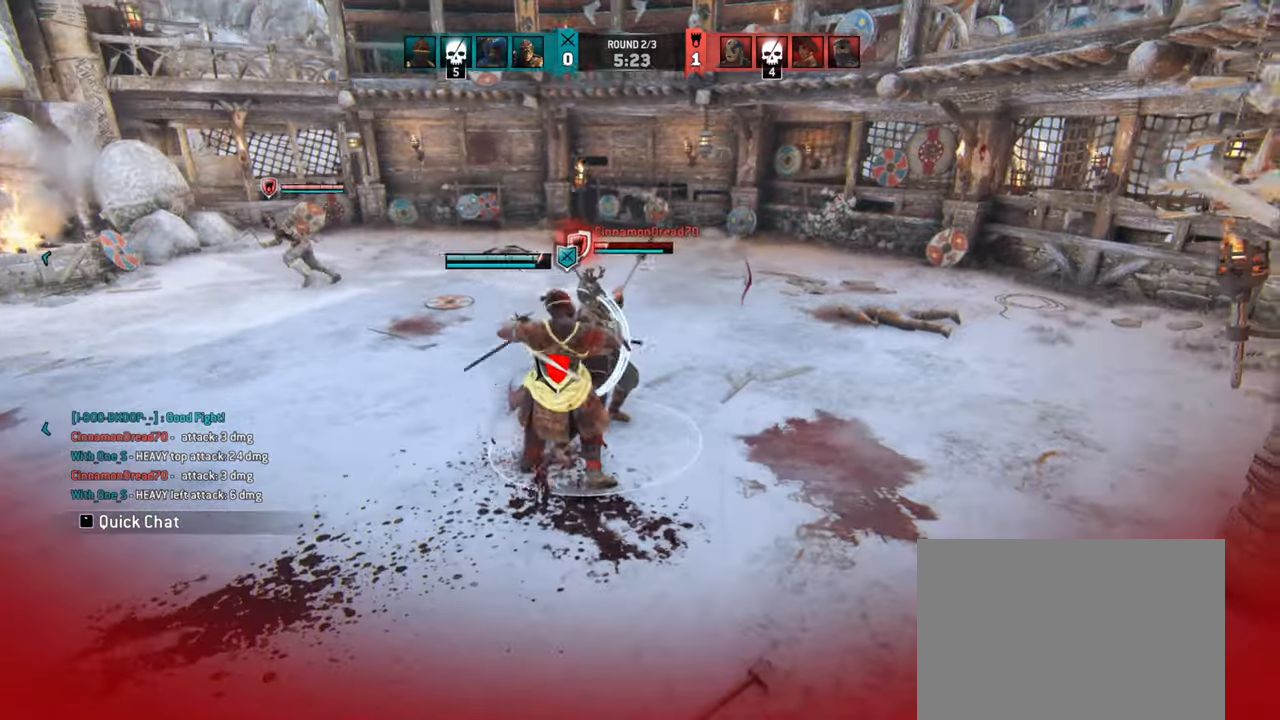
{"keys": ["d"], "mouse": [], "events": [[200, "d", "up"], [317, "d", "down"]]}
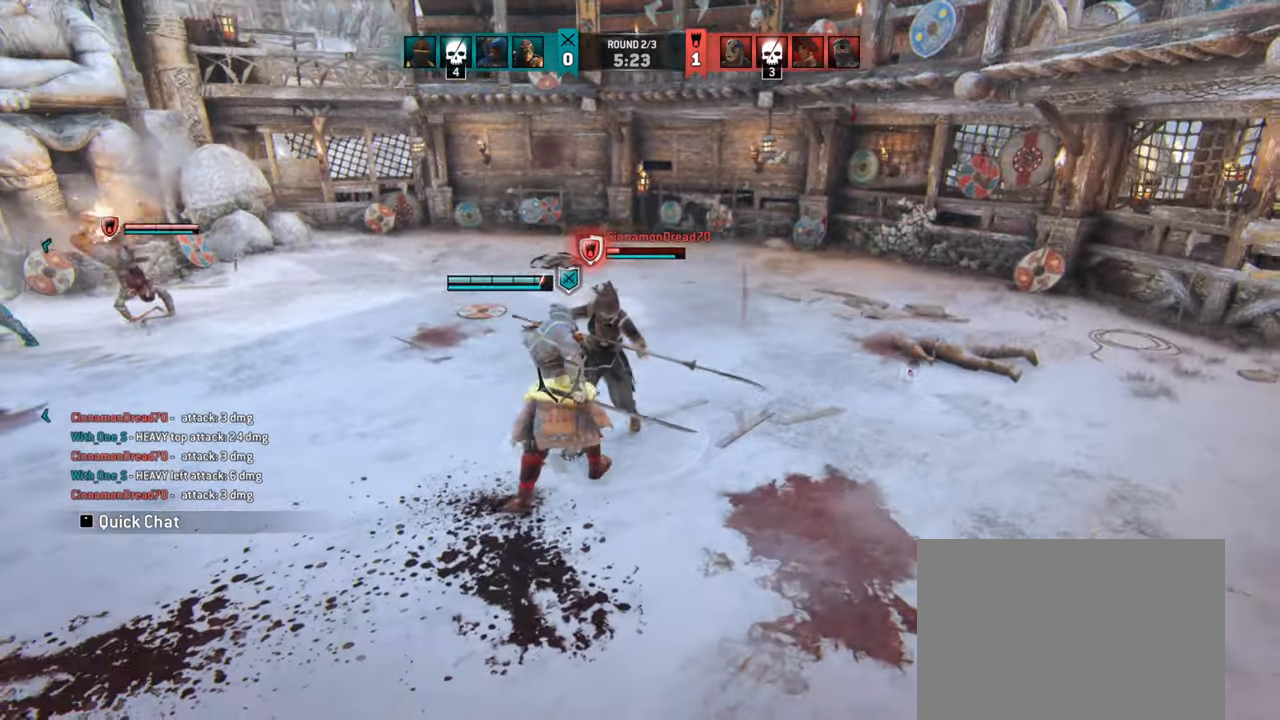
{"keys": [], "mouse": [], "events": [[417, "d", "up"]]}
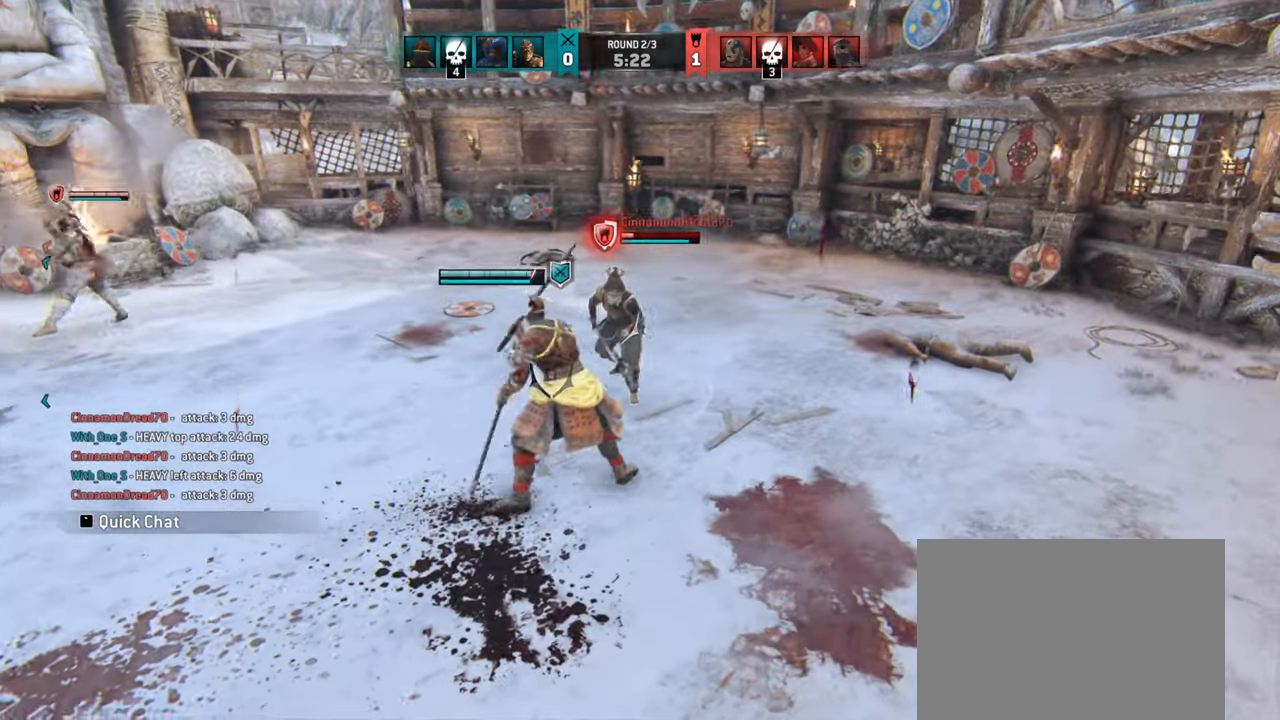
{"keys": [], "mouse": [], "events": []}
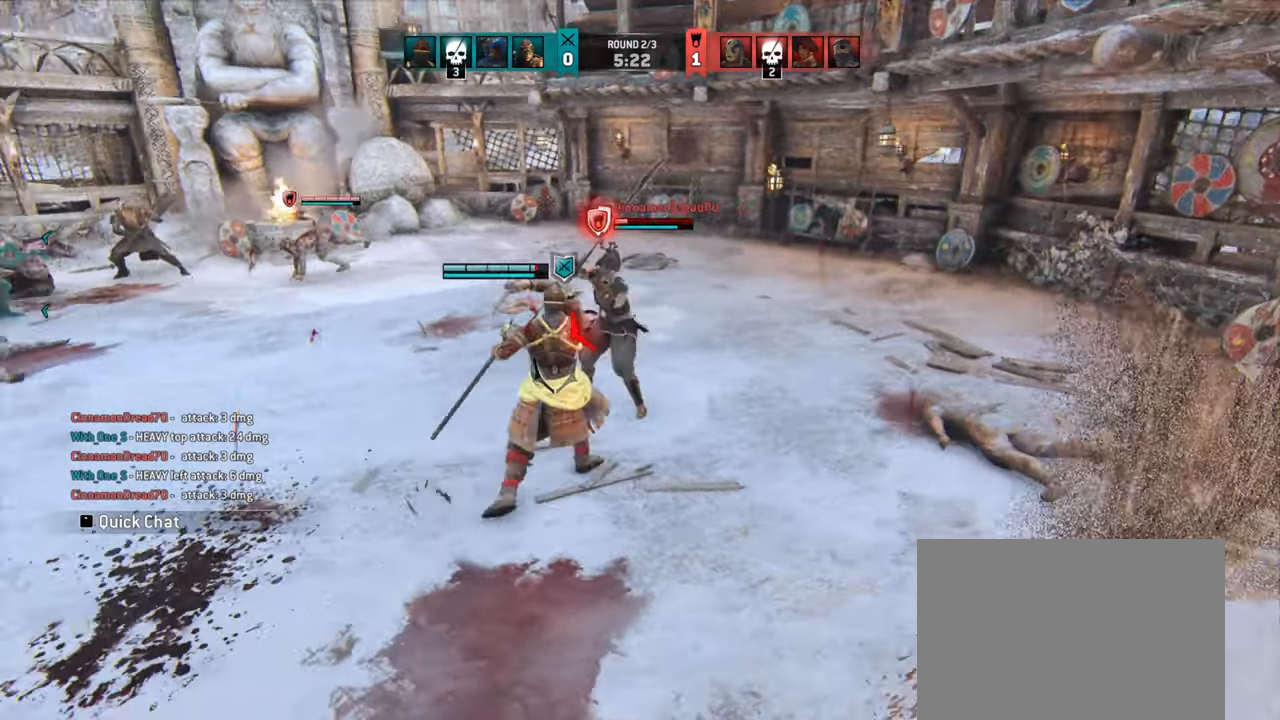
{"keys": ["d"], "mouse": ["mb5"], "events": [[500, "d", "down"], [500, "mouse_mb5", "down"]]}
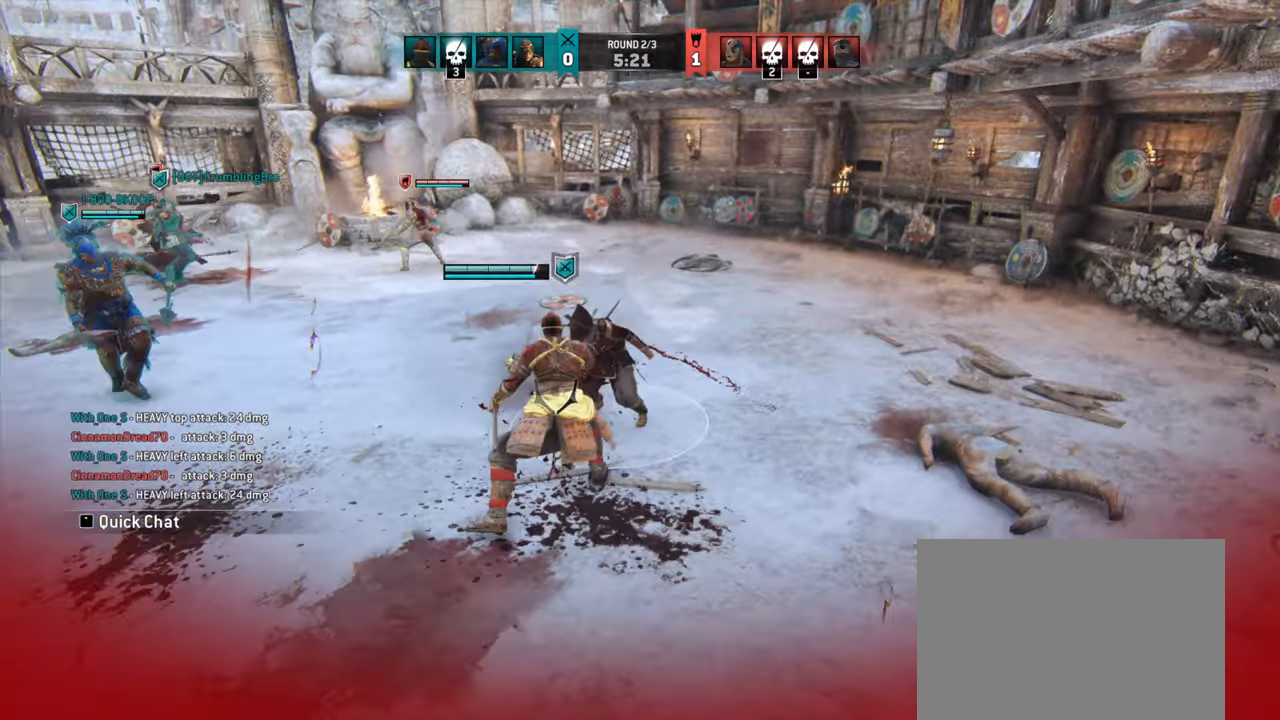
{"keys": ["w"], "mouse": [], "events": [[50, "s", "down"], [84, "mouse_mb5", "up"], [100, "s", "up"], [434, "w", "down"], [467, "d", "up"]]}
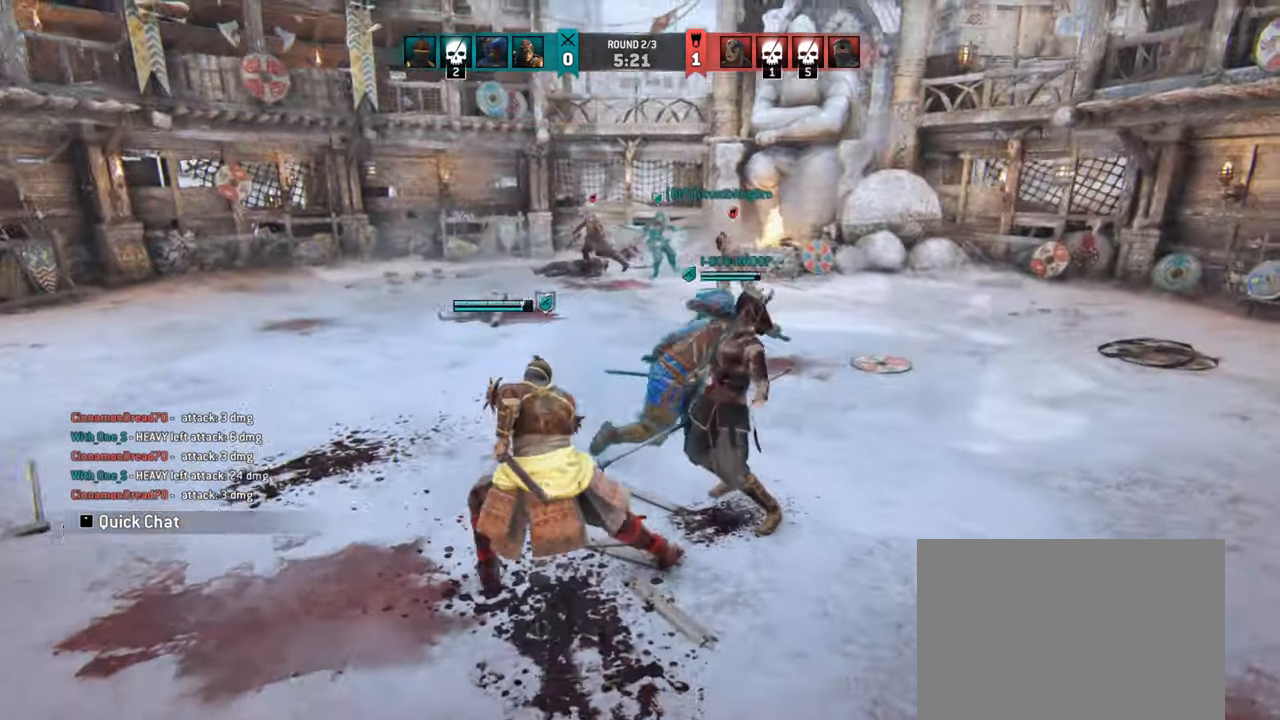
{"keys": ["w"], "mouse": [], "events": [[267, "shift", "down"], [467, "shift", "up"]]}
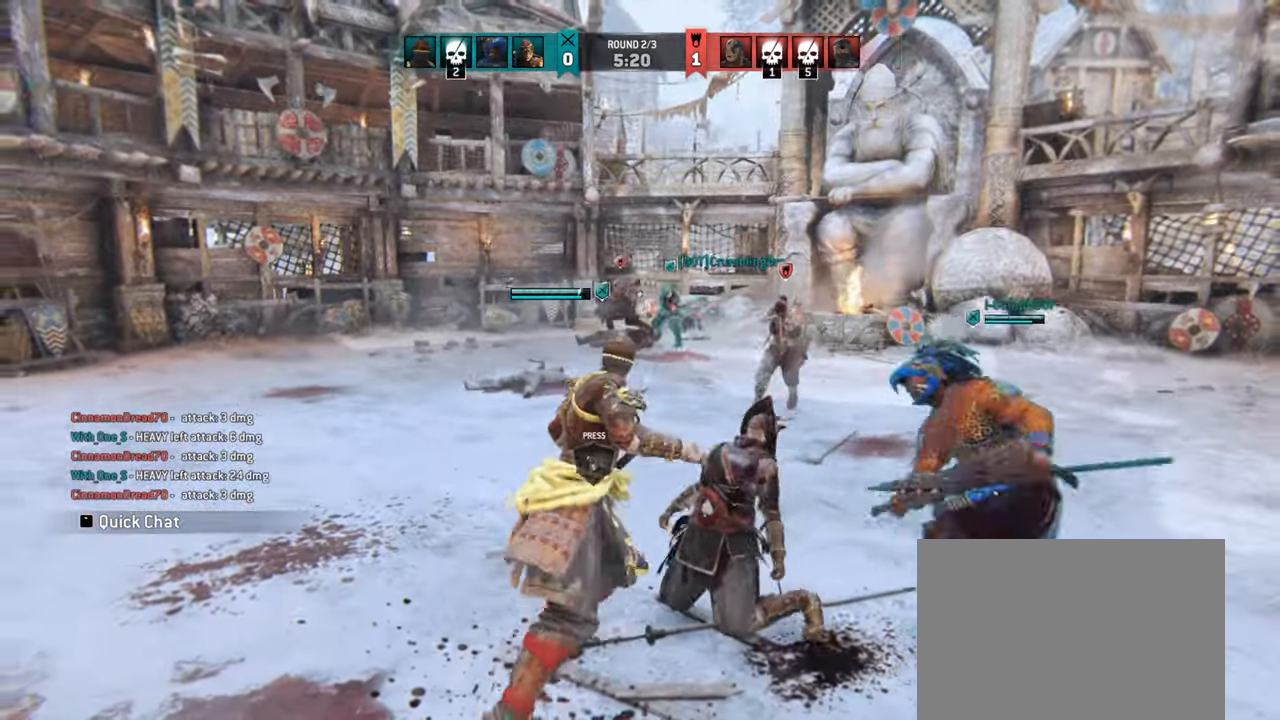
{"keys": ["a", "w"], "mouse": [], "events": [[67, "w", "up"], [133, "mouse_mb5", "down"], [283, "mouse_mb5", "up"], [300, "w", "down"], [483, "a", "down"]]}
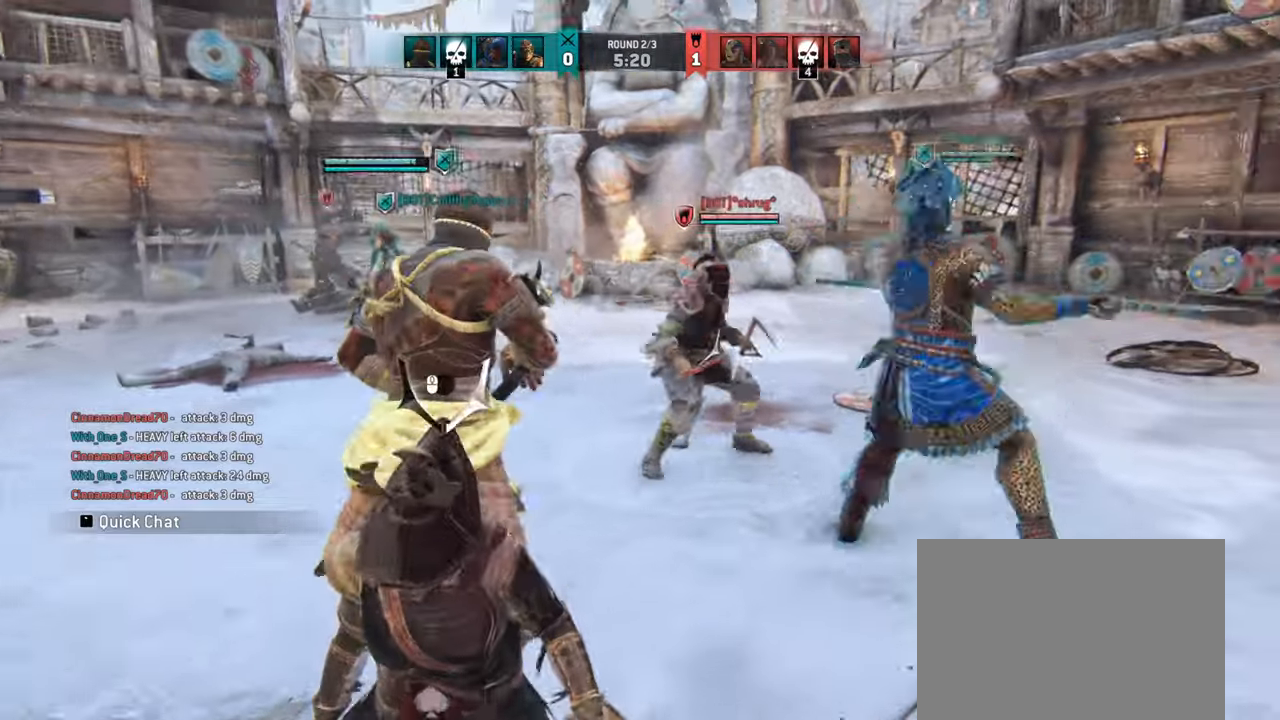
{"keys": [], "mouse": [], "events": [[116, "a", "up"], [400, "w", "up"]]}
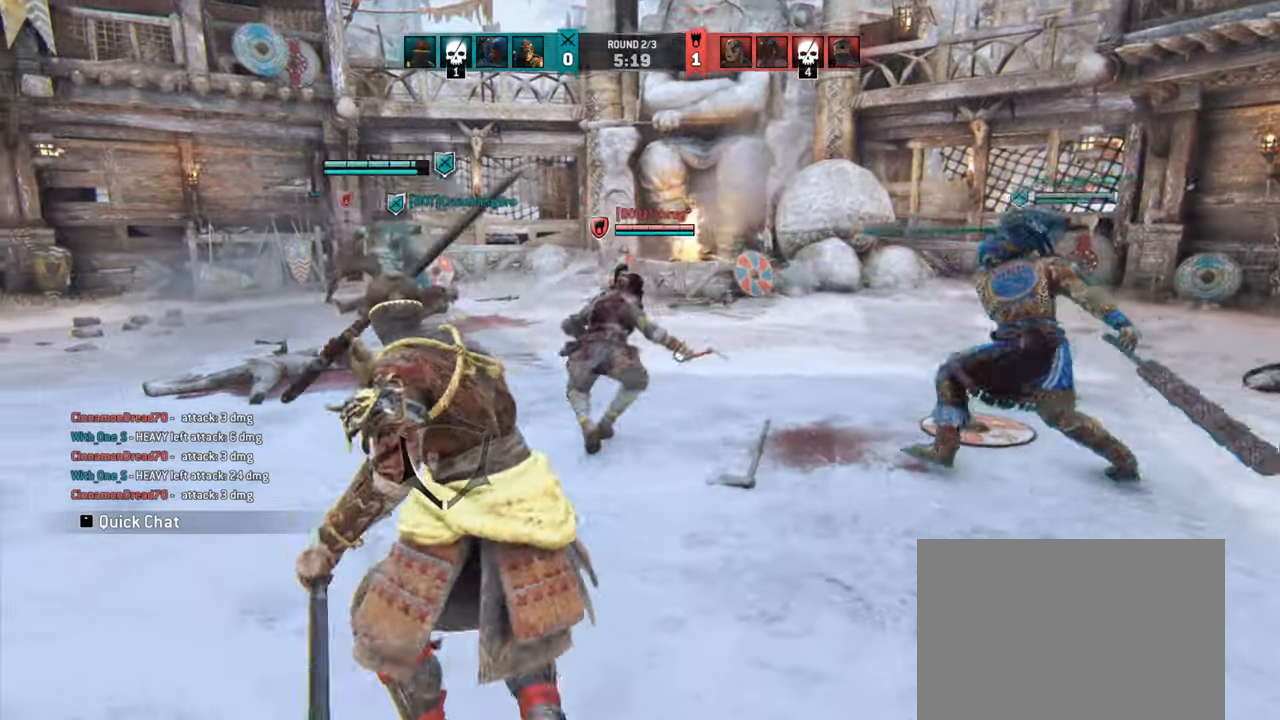
{"keys": [], "mouse": [], "events": []}
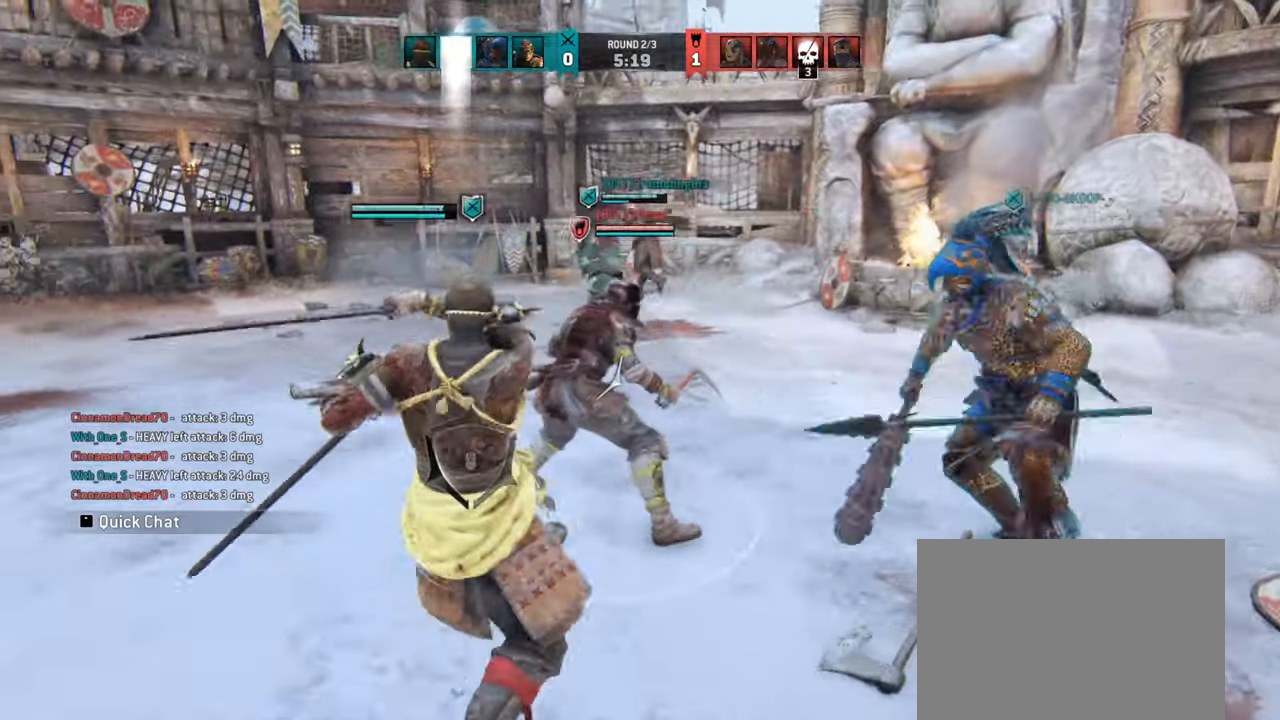
{"keys": [], "mouse": [], "events": []}
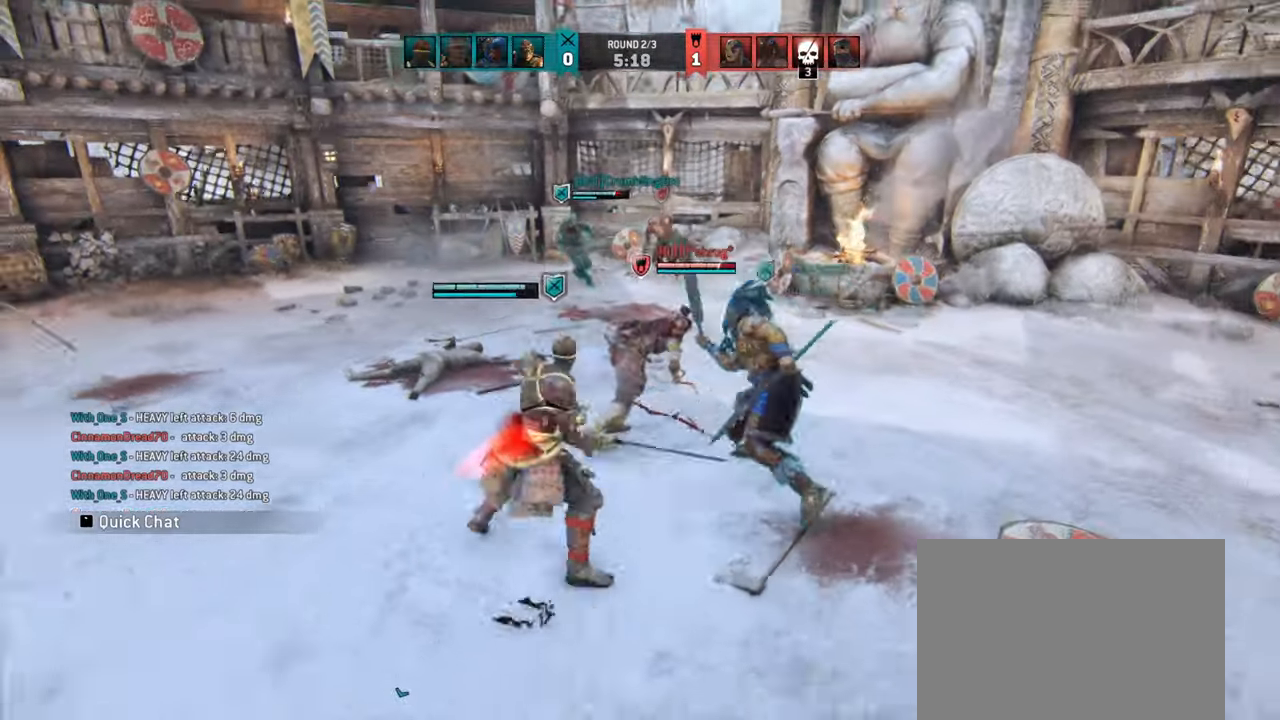
{"keys": [], "mouse": [], "events": []}
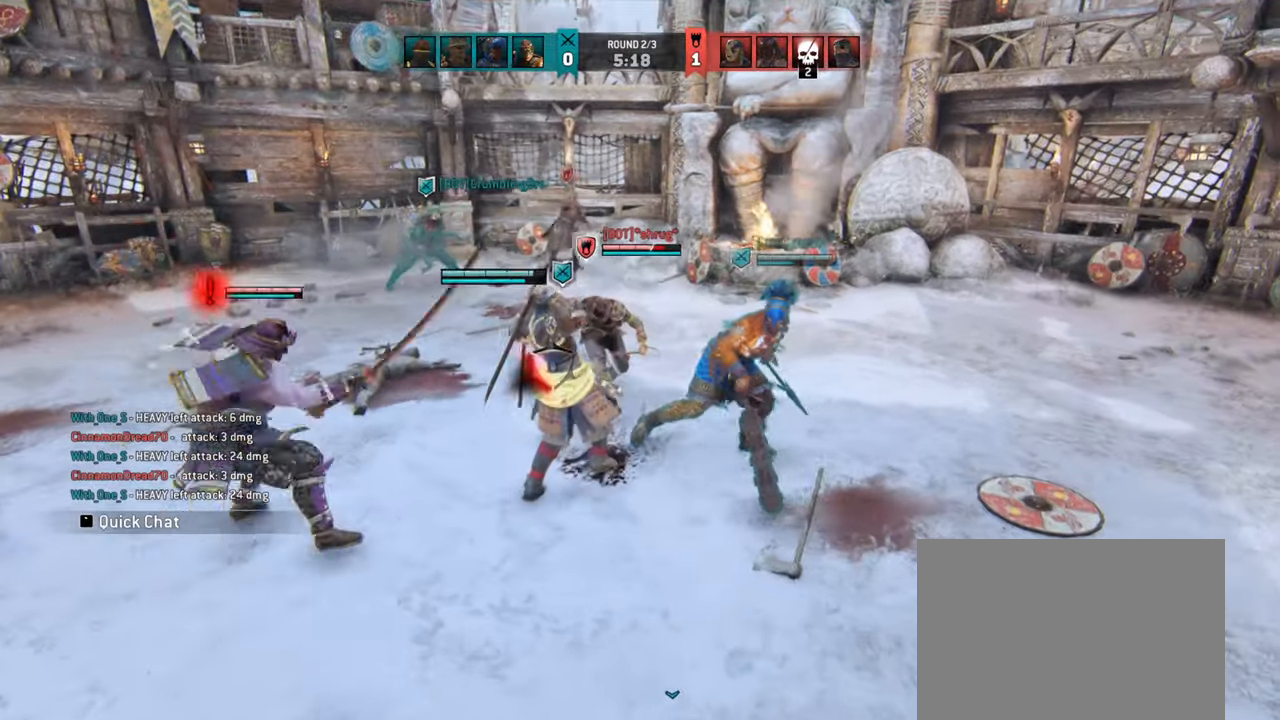
{"keys": ["a"], "mouse": [], "events": [[383, "a", "down"]]}
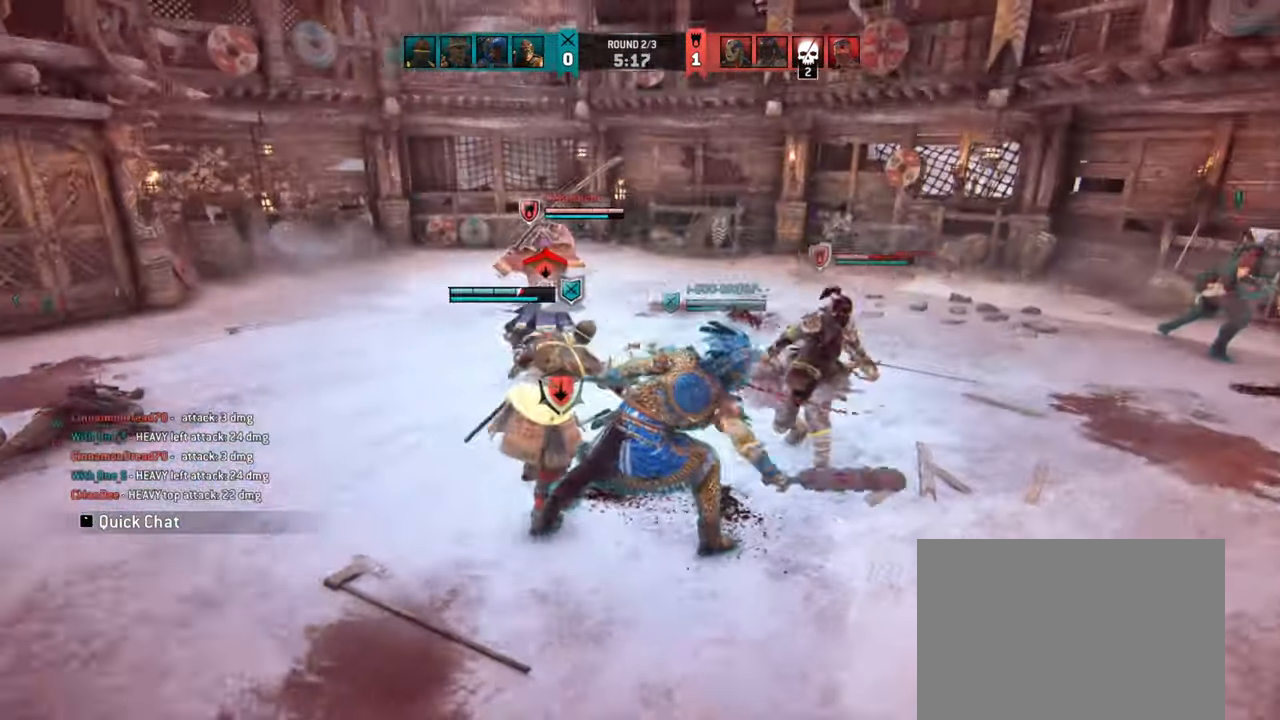
{"keys": ["a"], "mouse": [], "events": []}
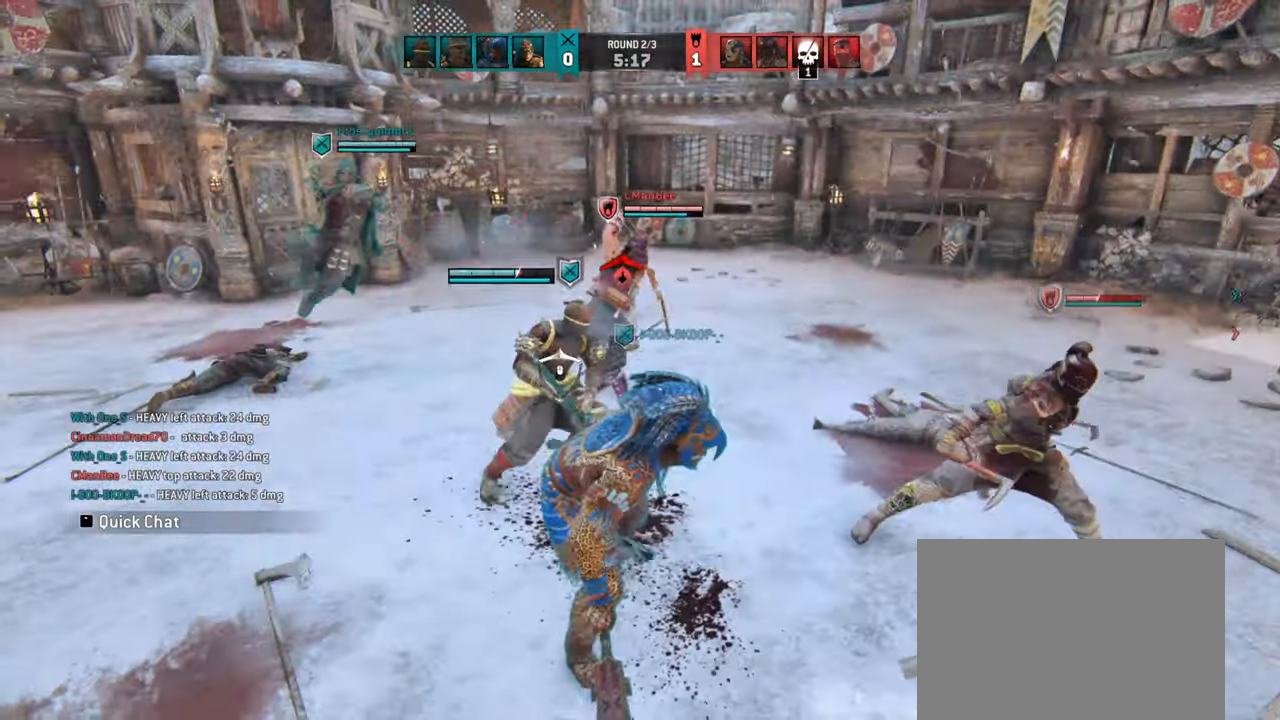
{"keys": ["w"], "mouse": [], "events": [[316, "a", "up"], [450, "w", "down"]]}
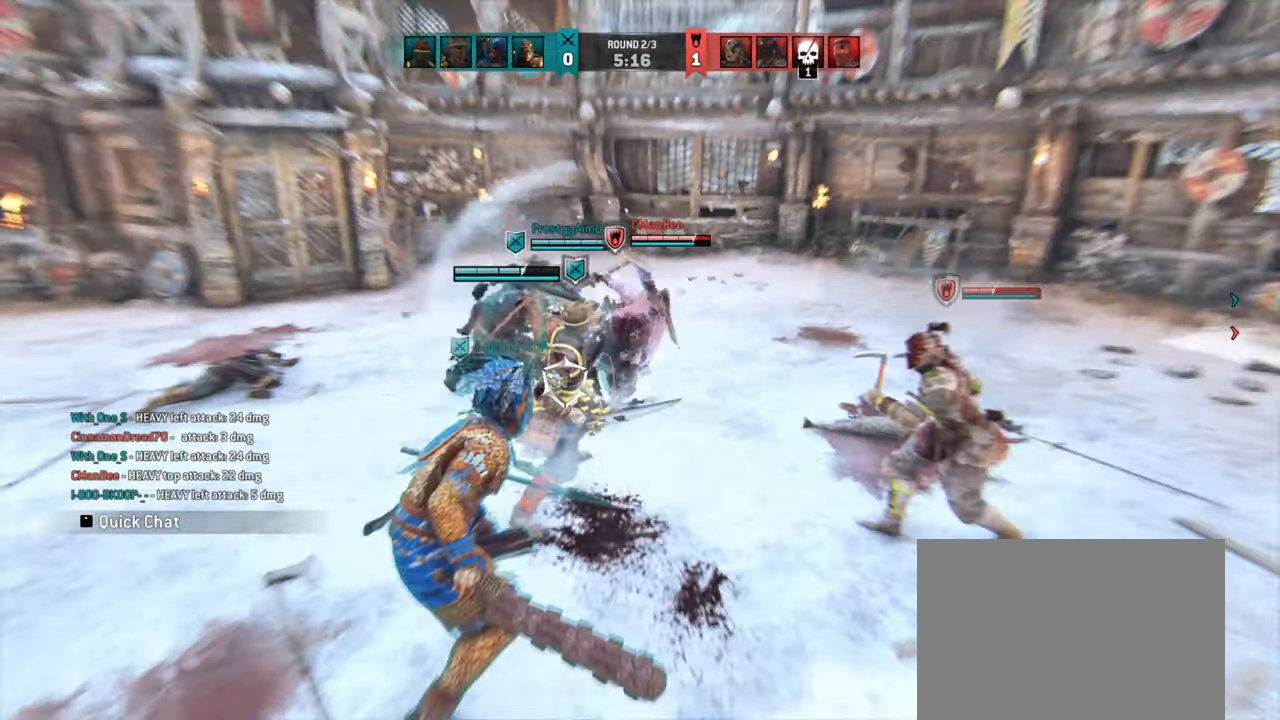
{"keys": ["a"], "mouse": [], "events": [[150, "a", "down"], [283, "w", "up"]]}
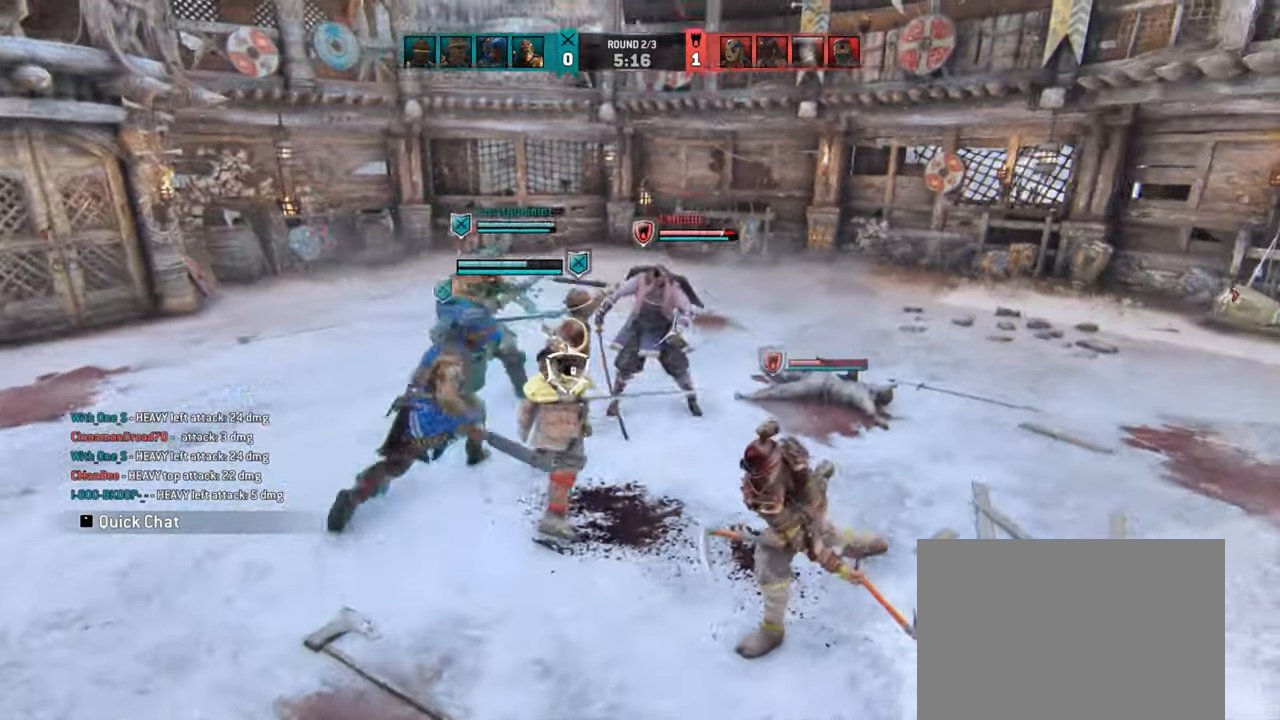
{"keys": [], "mouse": [], "events": [[200, "a", "up"]]}
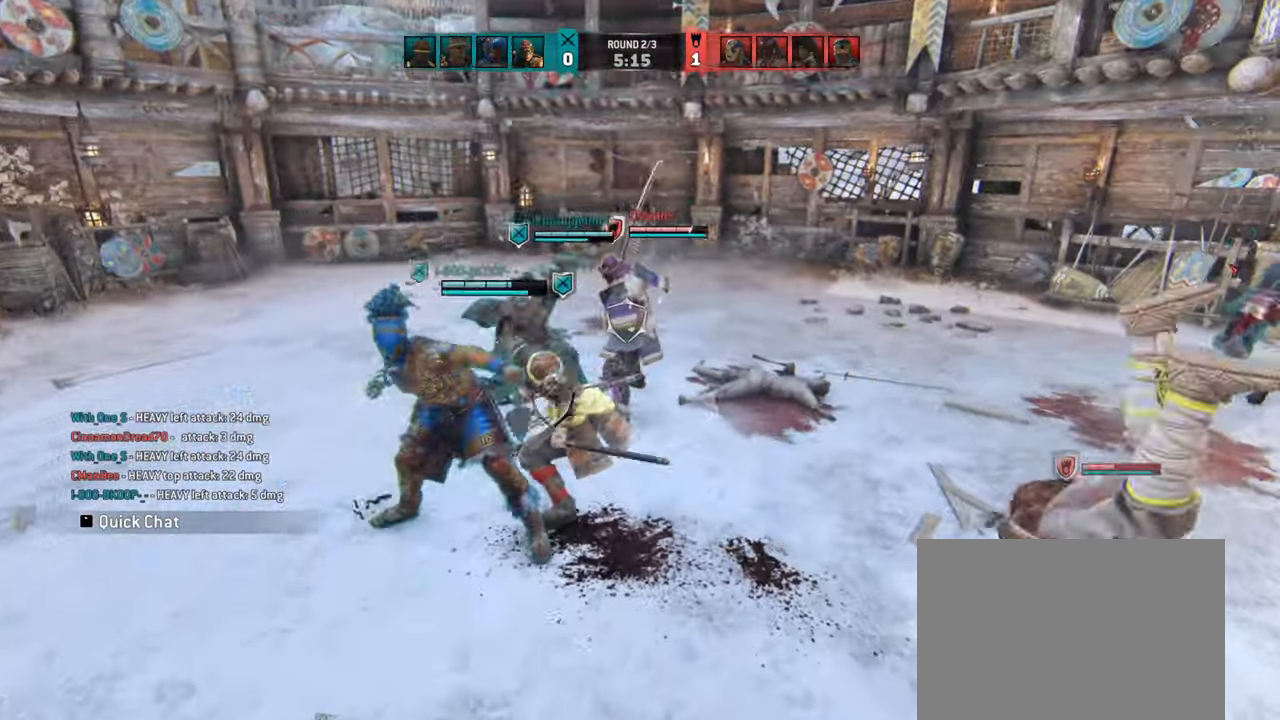
{"keys": [], "mouse": [], "events": []}
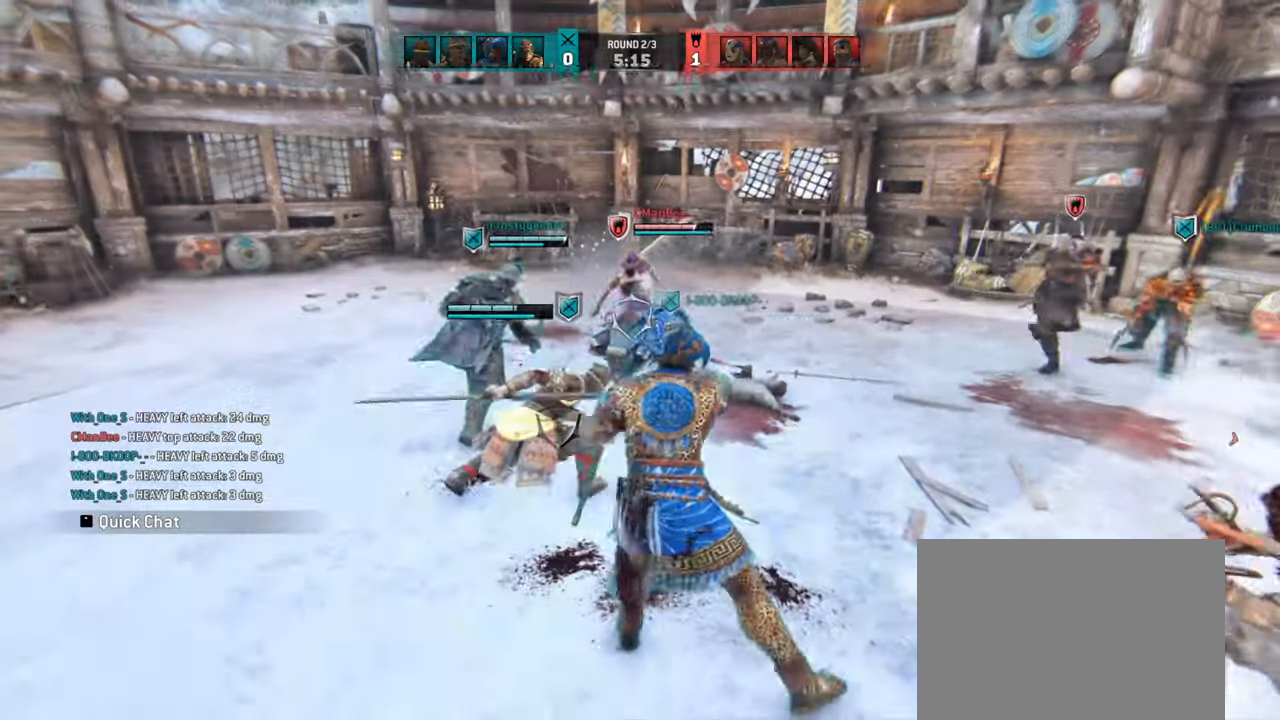
{"keys": ["a", "w"], "mouse": [], "events": [[100, "a", "down"], [350, "w", "down"]]}